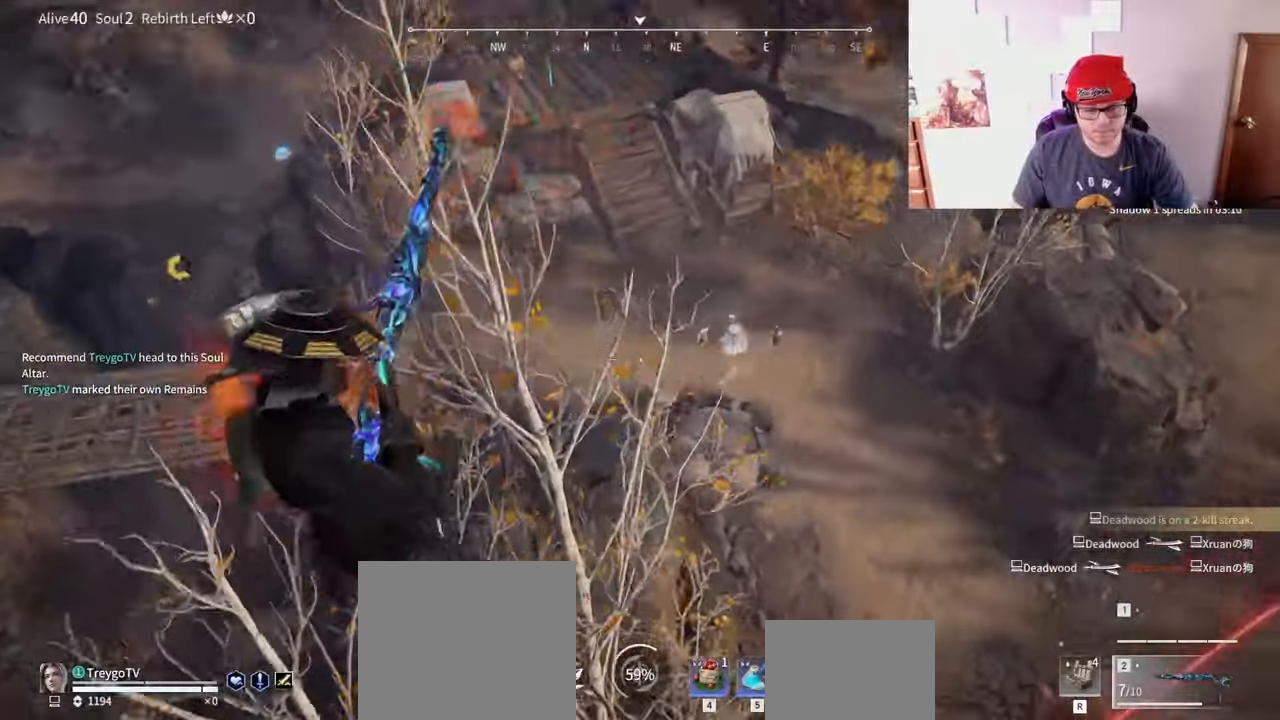
Gameplay with keyboard and mouse; each line is a JSON object with the keys and mouse buttons held at the frame after it. "events" lists presses ("down") and releases ("up") of "a", "c", "d", "e", "f", "q", "r", "s", "shift", "space", "tab", "w", "mouse_left", "mouse_wheel" and "mouse_right" between this image and that frame as [ms after this image, input, new state], when the widget could be followed in between. "mouse_left", "mouse_wheel", "mouse_right" = the "left", "wheel", "right" buttons of the "mouse" list. No other keys are recorded. "wheel" means that the mouse wheel is clicked or scrolled. Mouse movement is not recorded.
{"keys": ["d", "shift", "w"], "mouse": ["wheel", "right"], "events": [[133, "shift", "down"], [317, "w", "down"], [367, "mouse_wheel", "down"], [450, "mouse_right", "down"]]}
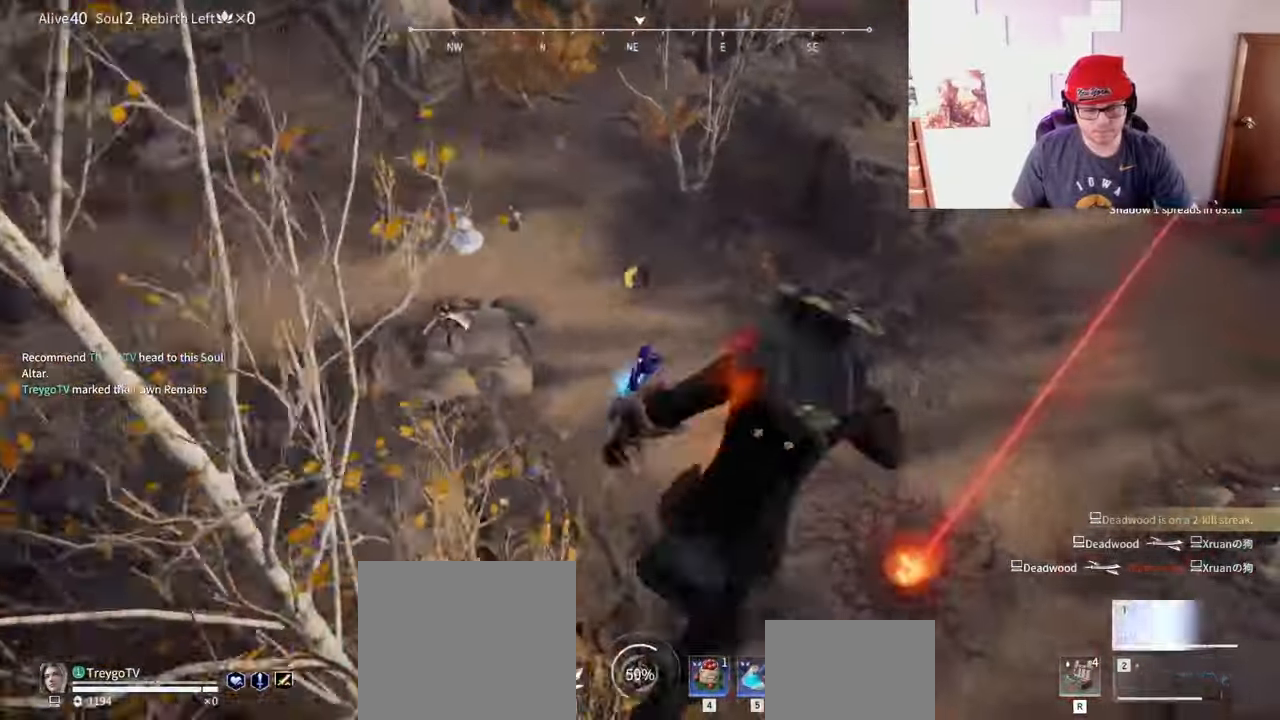
{"keys": ["w"], "mouse": ["right"], "events": [[17, "shift", "up"], [83, "d", "up"], [83, "mouse_wheel", "up"]]}
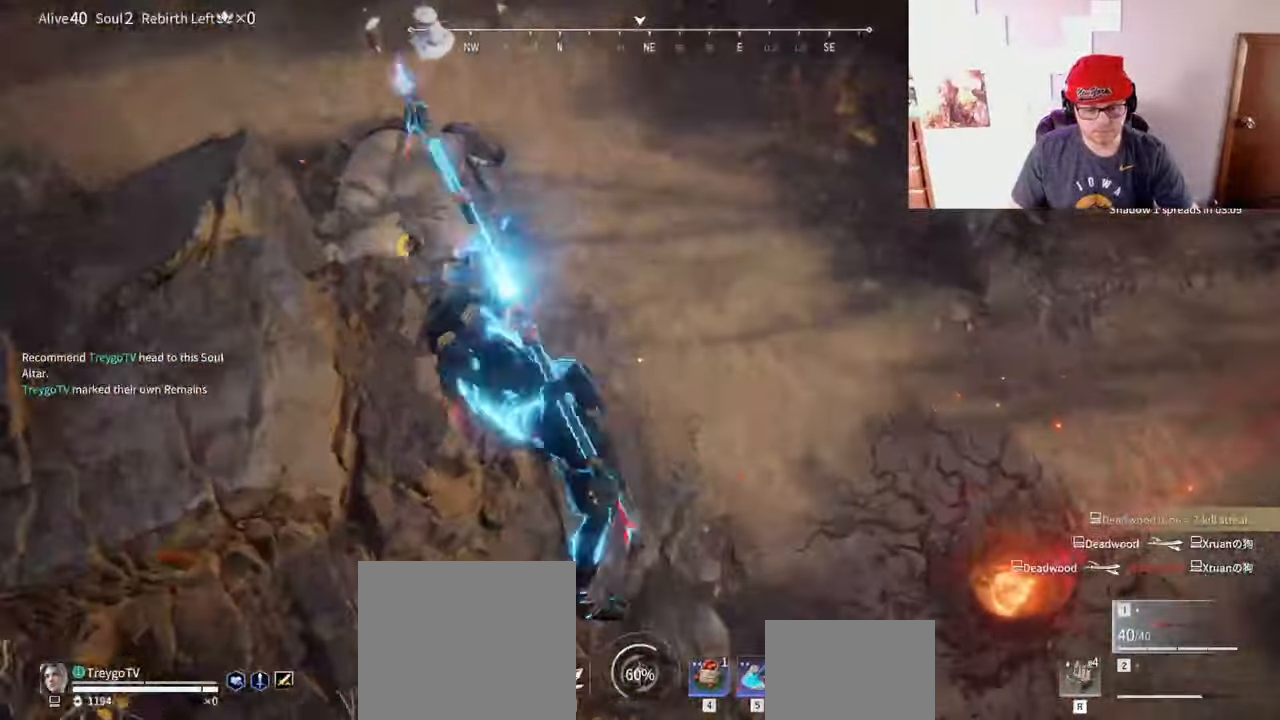
{"keys": [], "mouse": [], "events": [[233, "mouse_right", "up"], [233, "w", "up"]]}
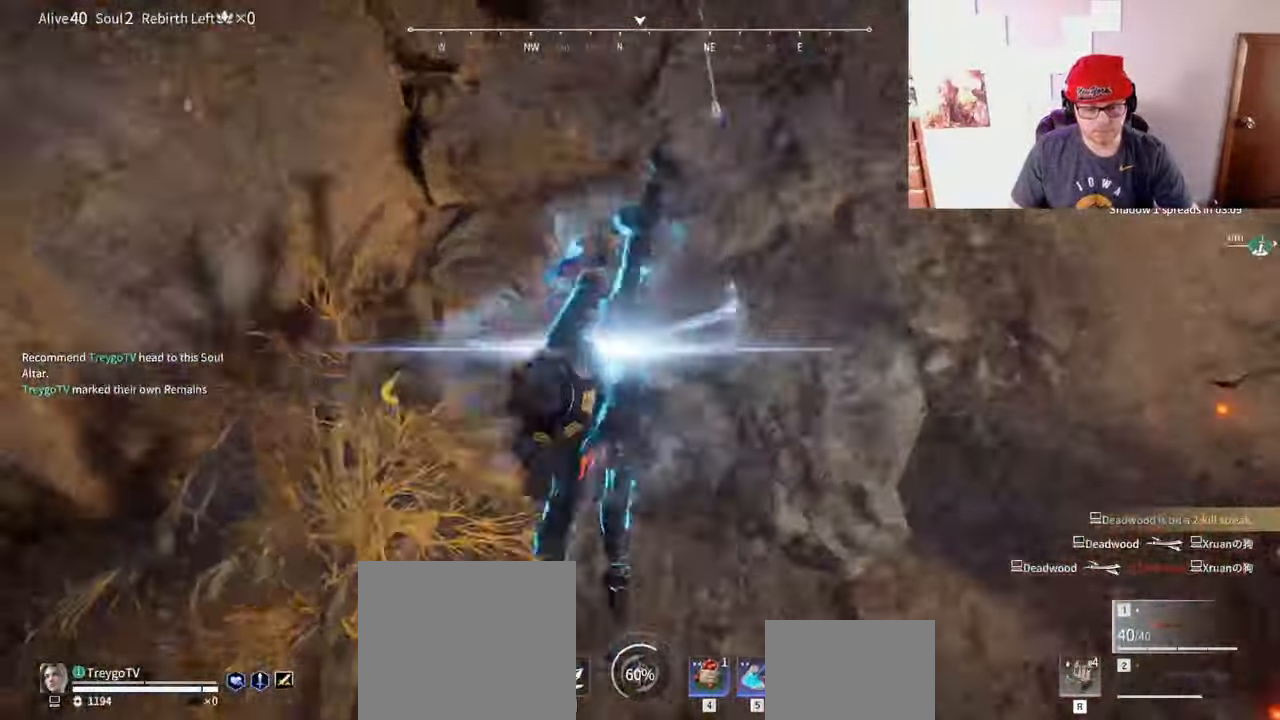
{"keys": [], "mouse": [], "events": []}
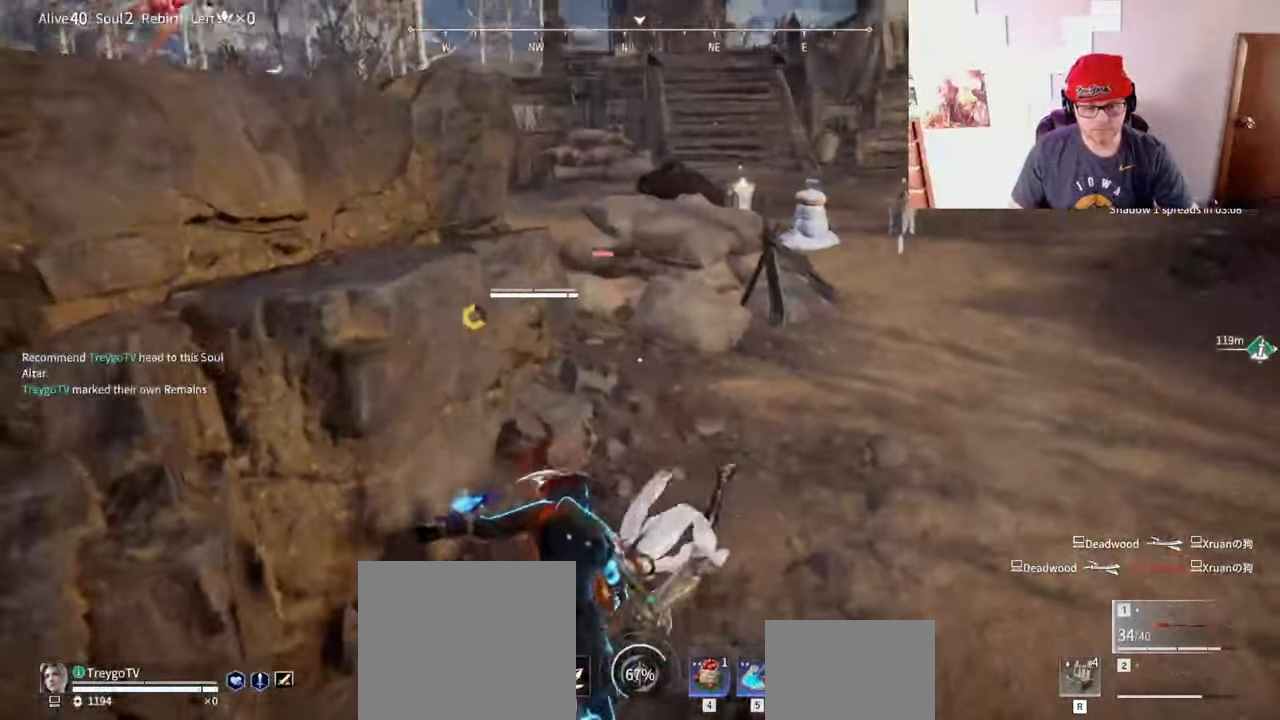
{"keys": ["c"], "mouse": ["right"], "events": [[267, "c", "down"], [317, "mouse_right", "down"]]}
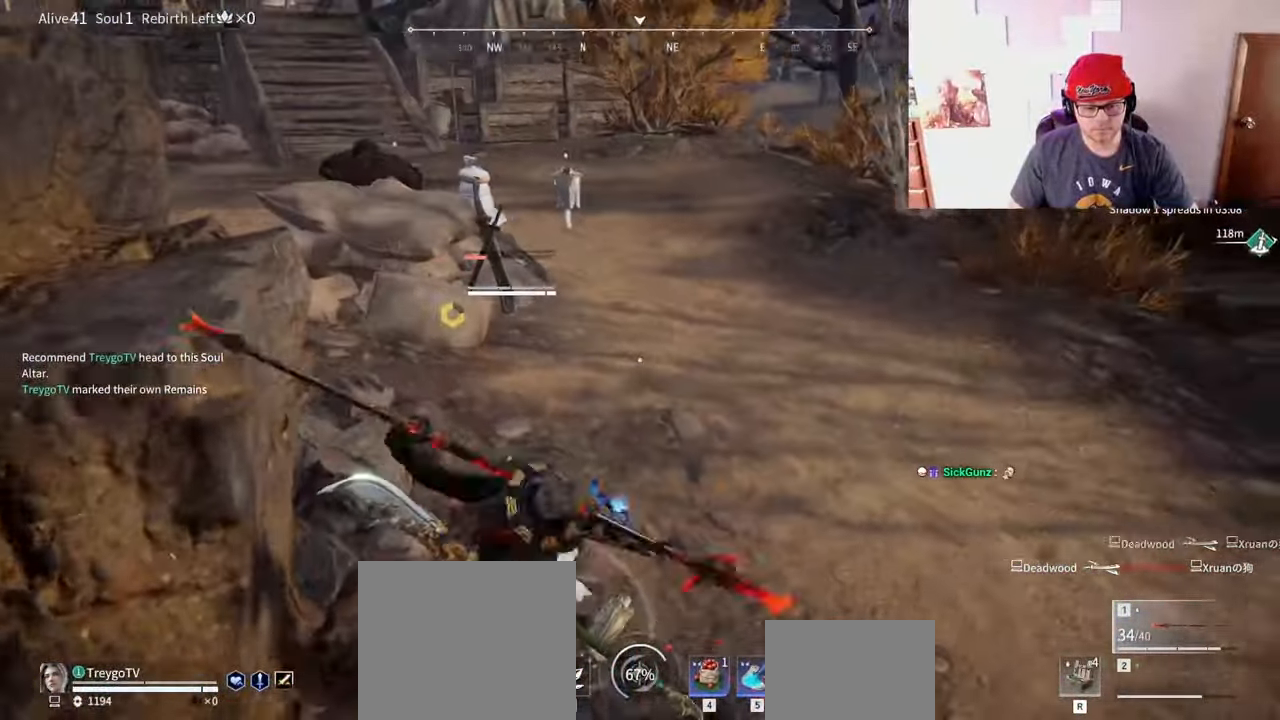
{"keys": [], "mouse": [], "events": [[233, "c", "up"], [233, "mouse_right", "up"]]}
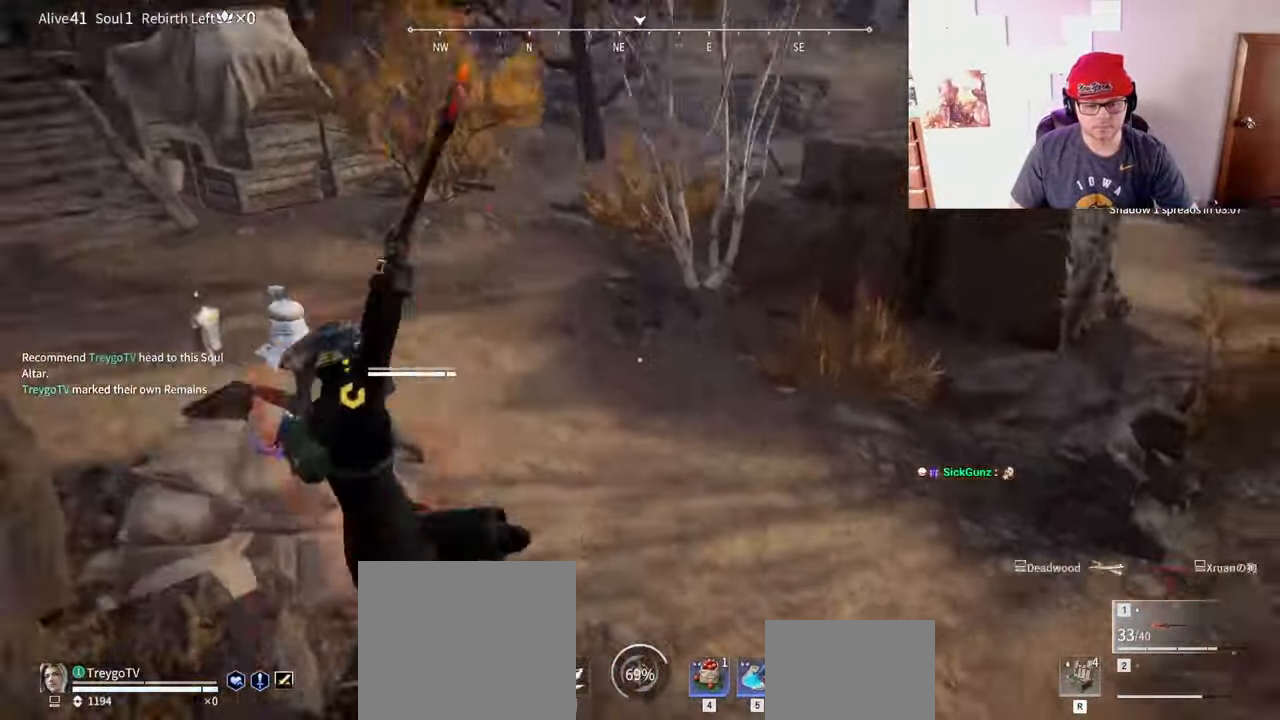
{"keys": ["d"], "mouse": [], "events": [[417, "d", "down"]]}
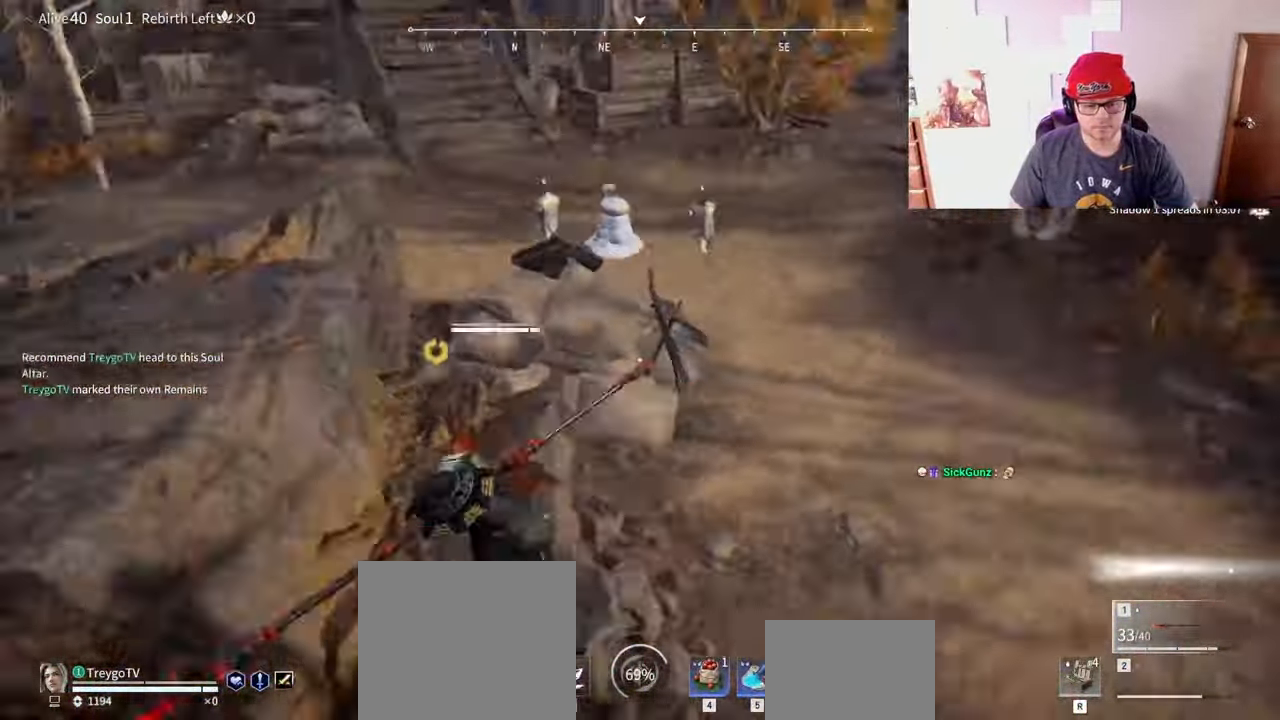
{"keys": ["w"], "mouse": ["right"], "events": [[17, "shift", "down"], [167, "mouse_right", "down"], [183, "w", "down"], [250, "d", "up"], [300, "shift", "up"]]}
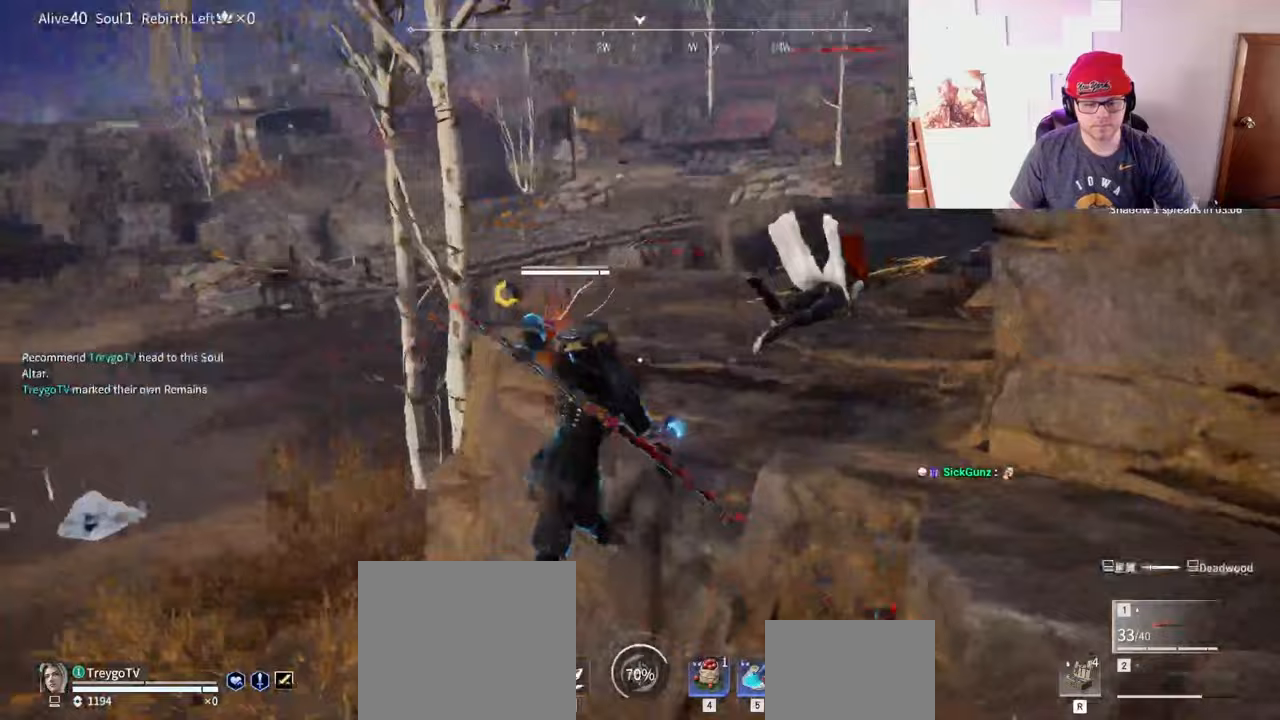
{"keys": ["space", "w"], "mouse": [], "events": [[83, "w", "up"], [317, "space", "down"], [433, "w", "down"], [483, "mouse_right", "up"]]}
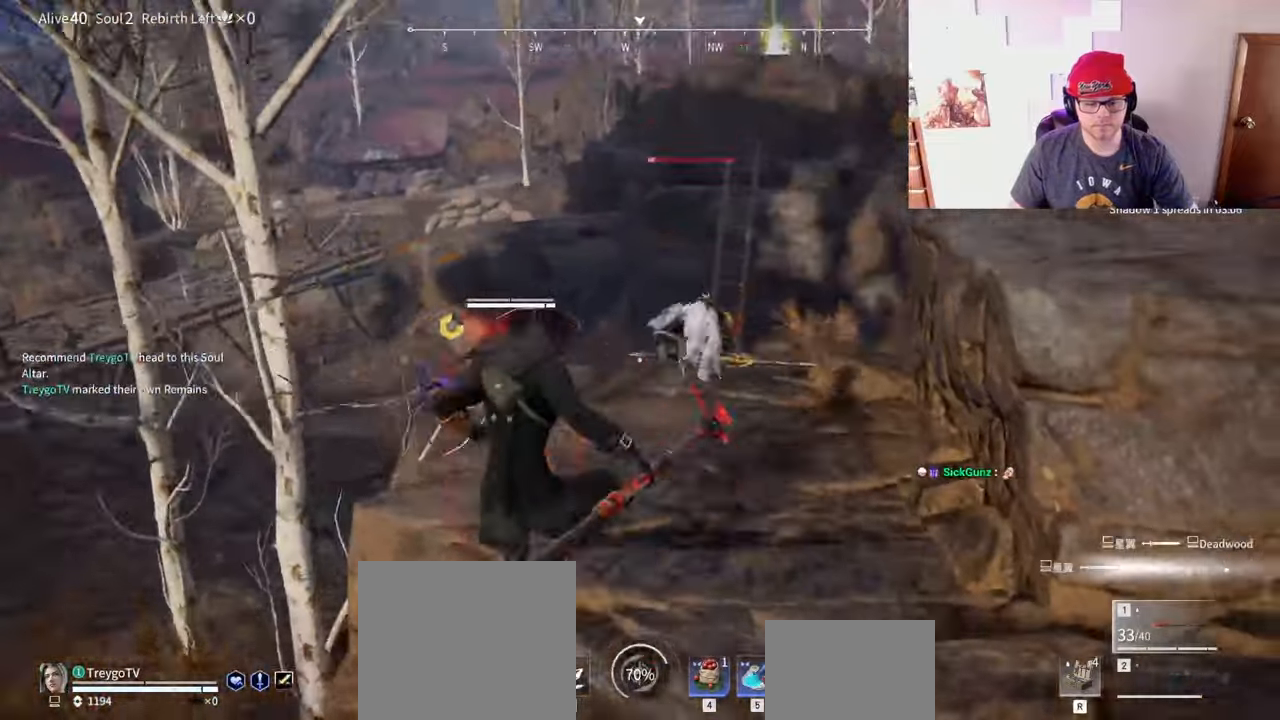
{"keys": ["w"], "mouse": [], "events": [[50, "space", "up"]]}
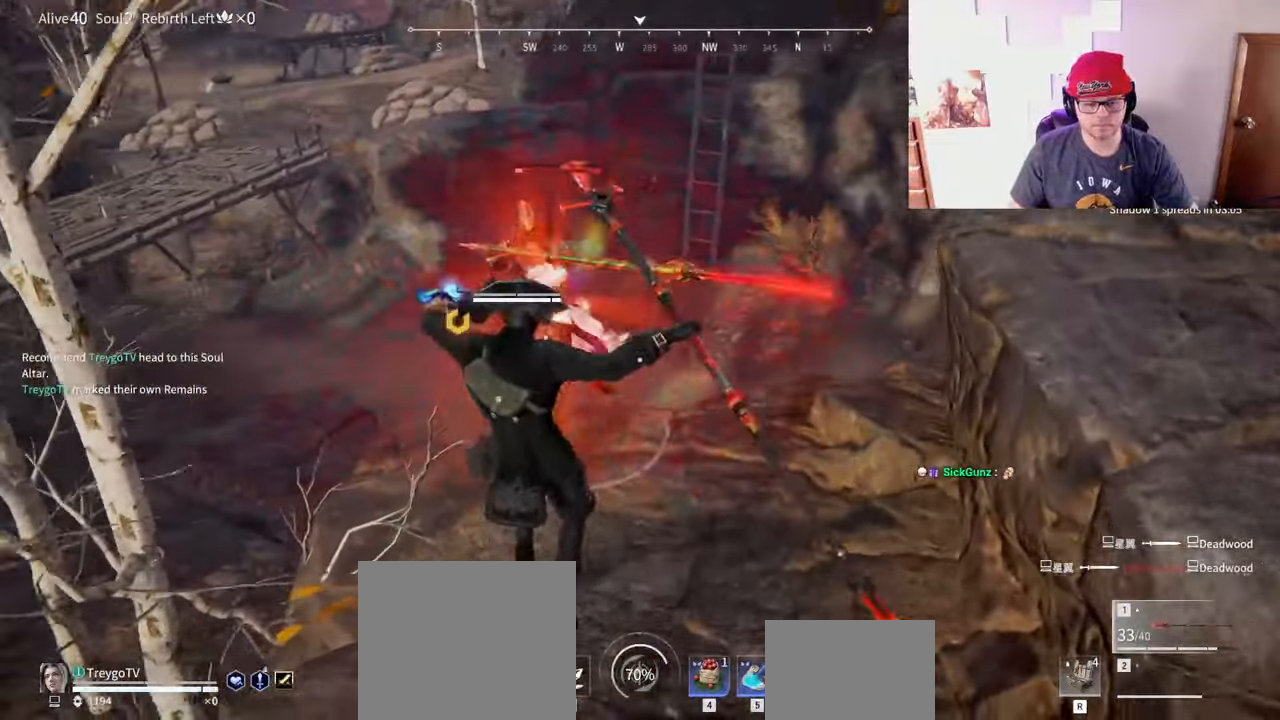
{"keys": ["shift", "w"], "mouse": [], "events": [[33, "mouse_wheel", "down"], [83, "w", "up"], [183, "mouse_left", "down"], [200, "mouse_wheel", "up"], [267, "mouse_left", "up"], [450, "w", "down"], [467, "shift", "down"]]}
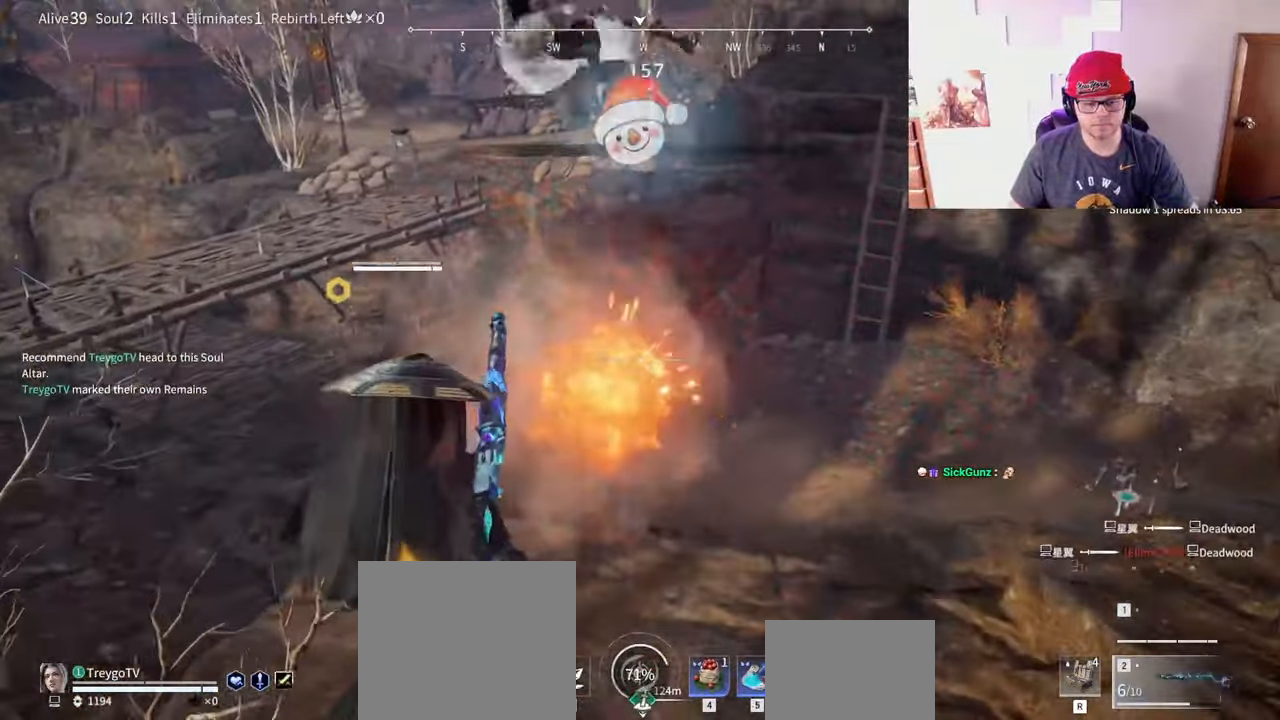
{"keys": [], "mouse": ["right"], "events": [[233, "mouse_wheel", "down"], [317, "mouse_right", "down"], [417, "mouse_wheel", "up"], [483, "shift", "up"], [483, "w", "up"]]}
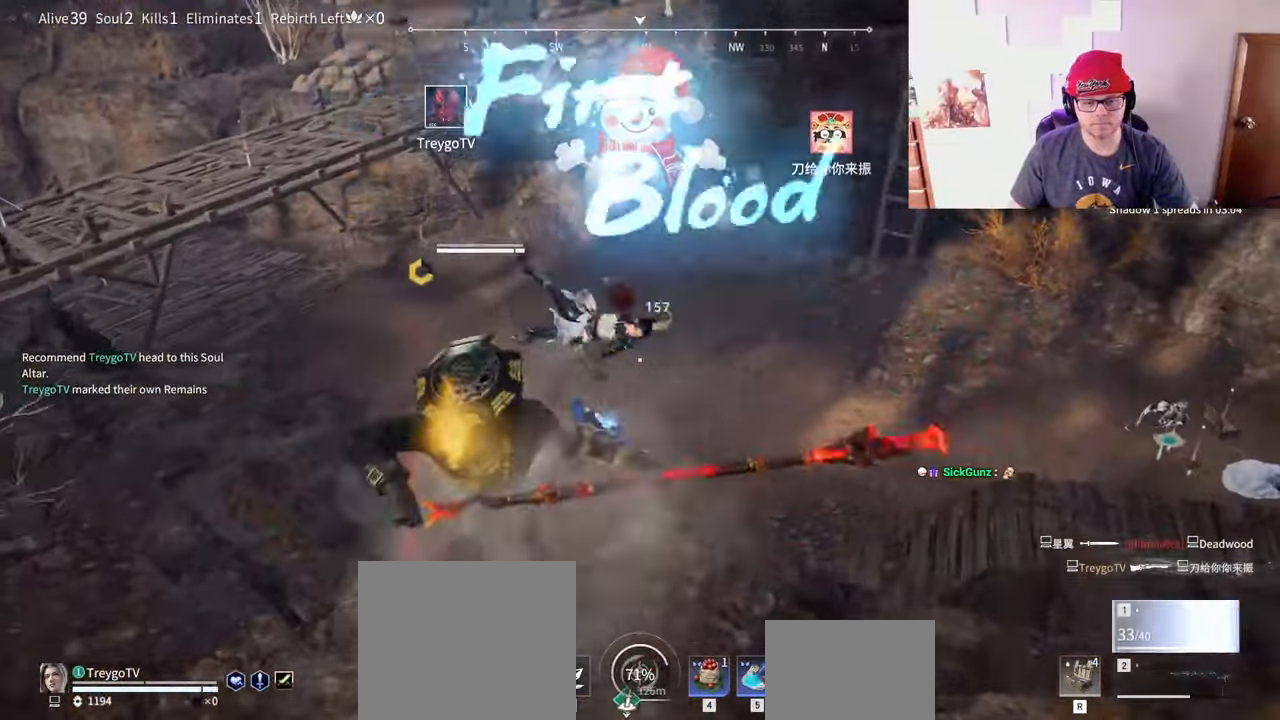
{"keys": ["w"], "mouse": [], "events": [[167, "w", "down"], [200, "space", "down"], [283, "mouse_right", "up"], [350, "space", "up"]]}
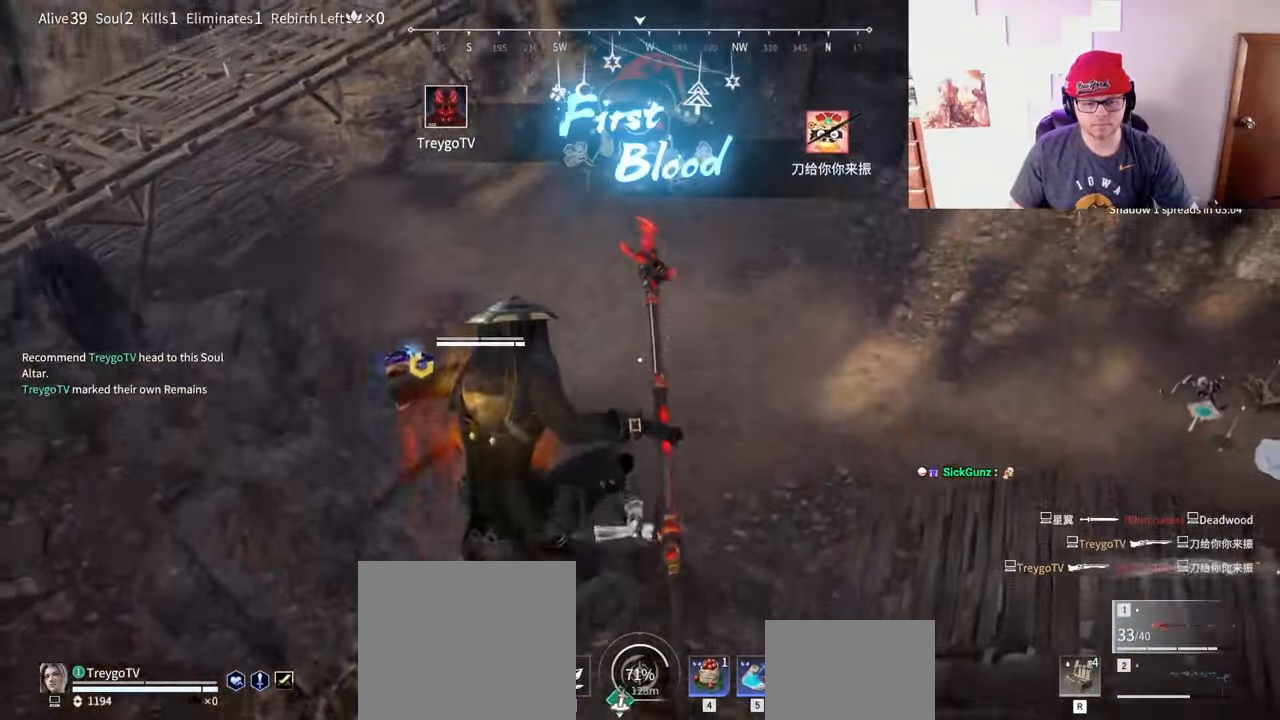
{"keys": ["d"], "mouse": [], "events": [[117, "d", "down"], [167, "w", "up"]]}
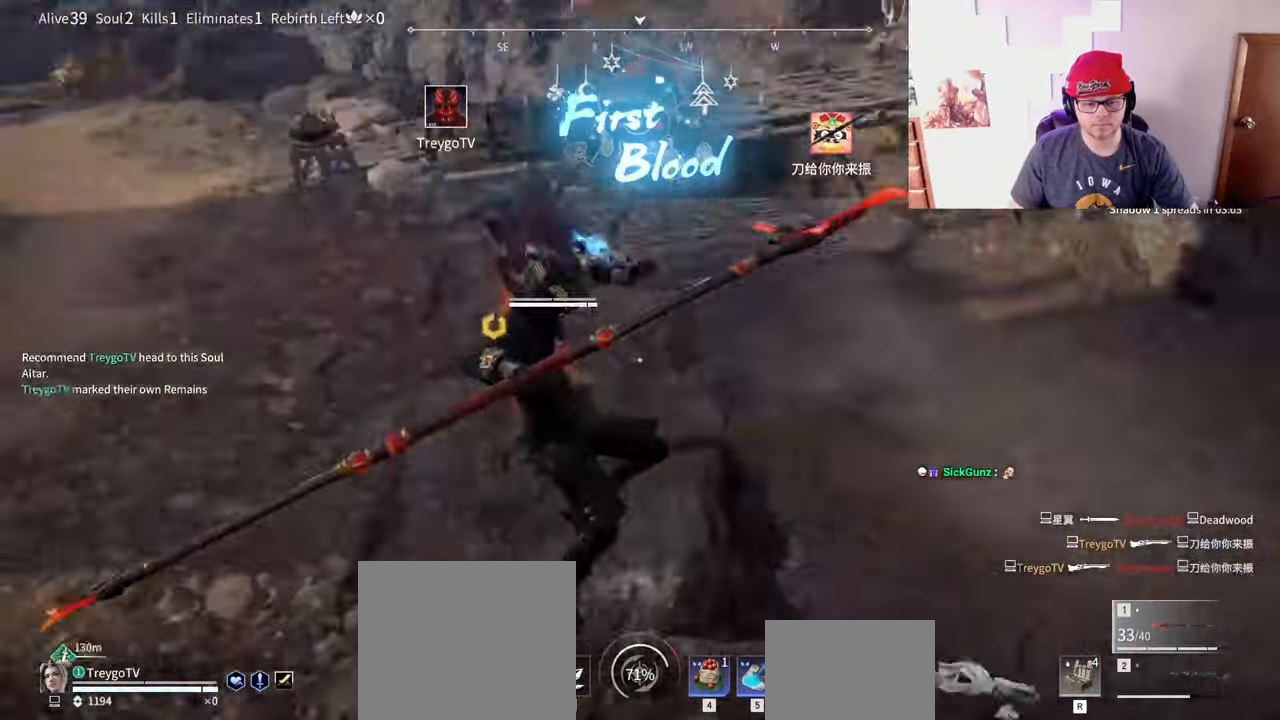
{"keys": ["shift", "w"], "mouse": [], "events": [[100, "shift", "down"], [167, "w", "down"], [350, "d", "up"], [400, "tab", "down"], [500, "tab", "up"]]}
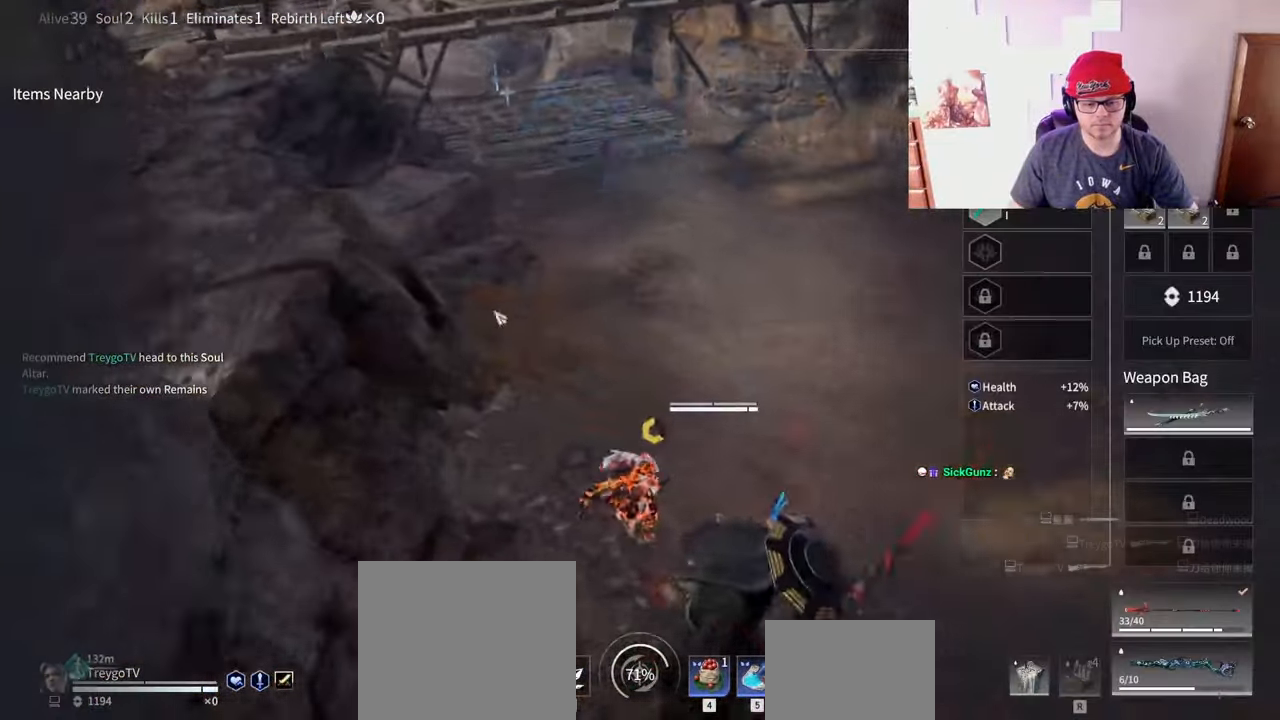
{"keys": ["a", "space", "w"], "mouse": [], "events": [[17, "shift", "up"], [200, "a", "down"], [483, "space", "down"]]}
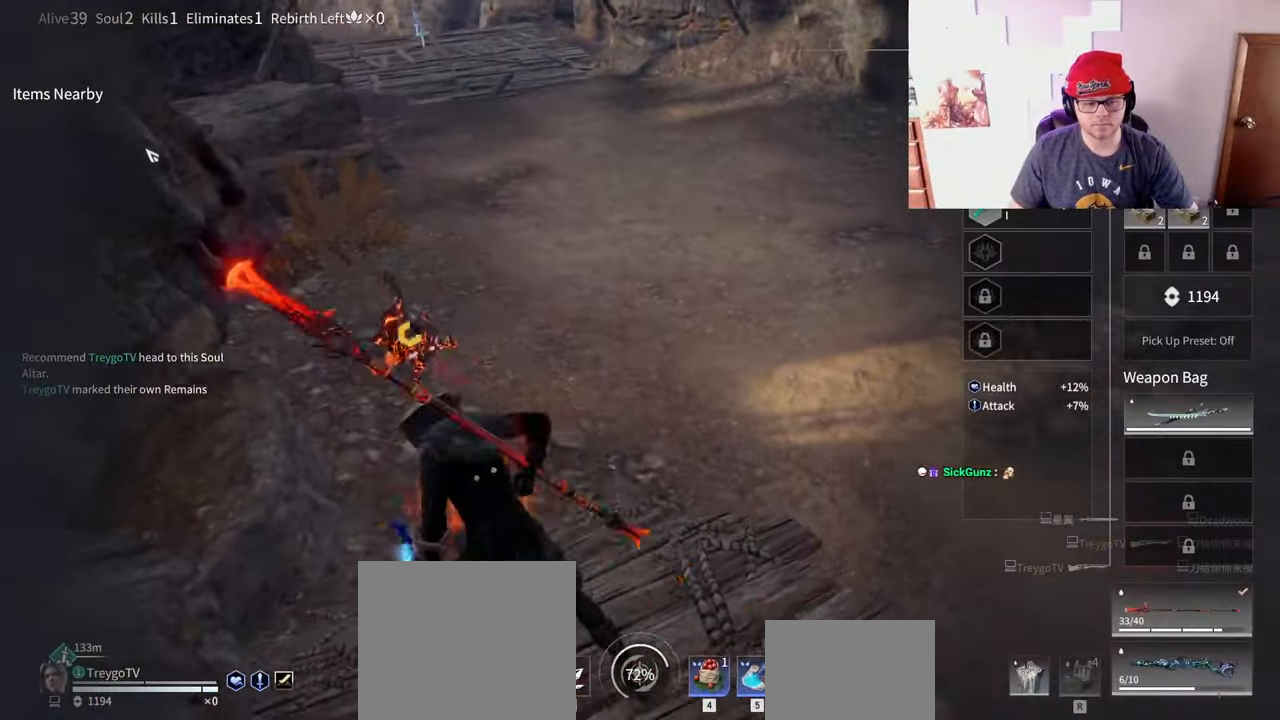
{"keys": [], "mouse": [], "events": [[133, "a", "up"], [133, "space", "up"], [500, "w", "up"]]}
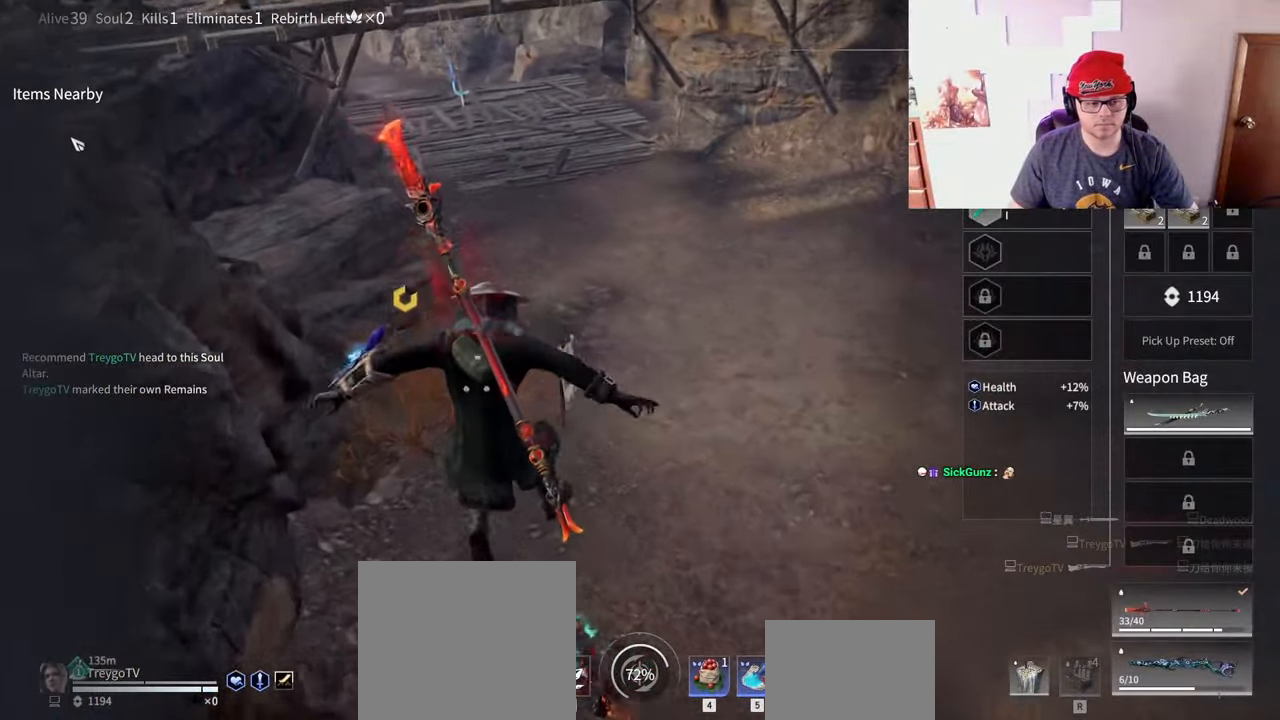
{"keys": ["e"], "mouse": [], "events": [[267, "e", "down"], [350, "e", "up"], [417, "e", "down"]]}
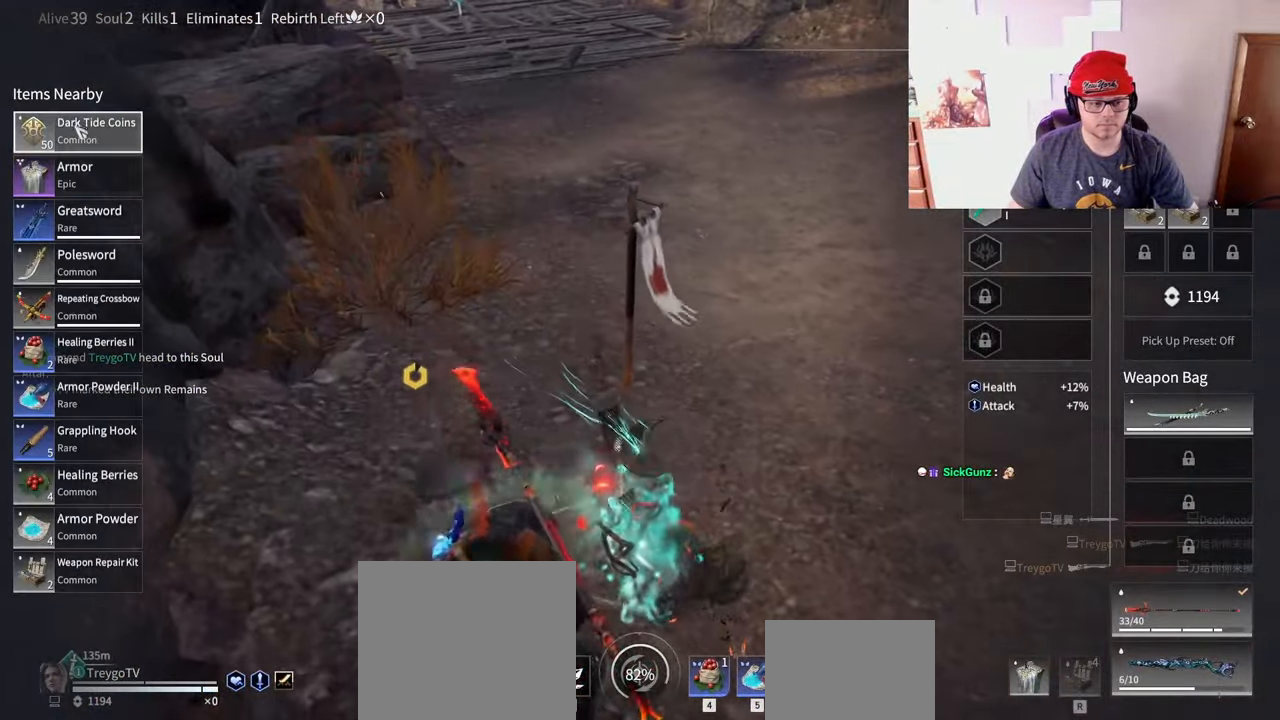
{"keys": [], "mouse": [], "events": [[33, "e", "up"], [67, "mouse_left", "down"], [150, "mouse_left", "up"], [383, "mouse_left", "down"], [433, "mouse_left", "up"]]}
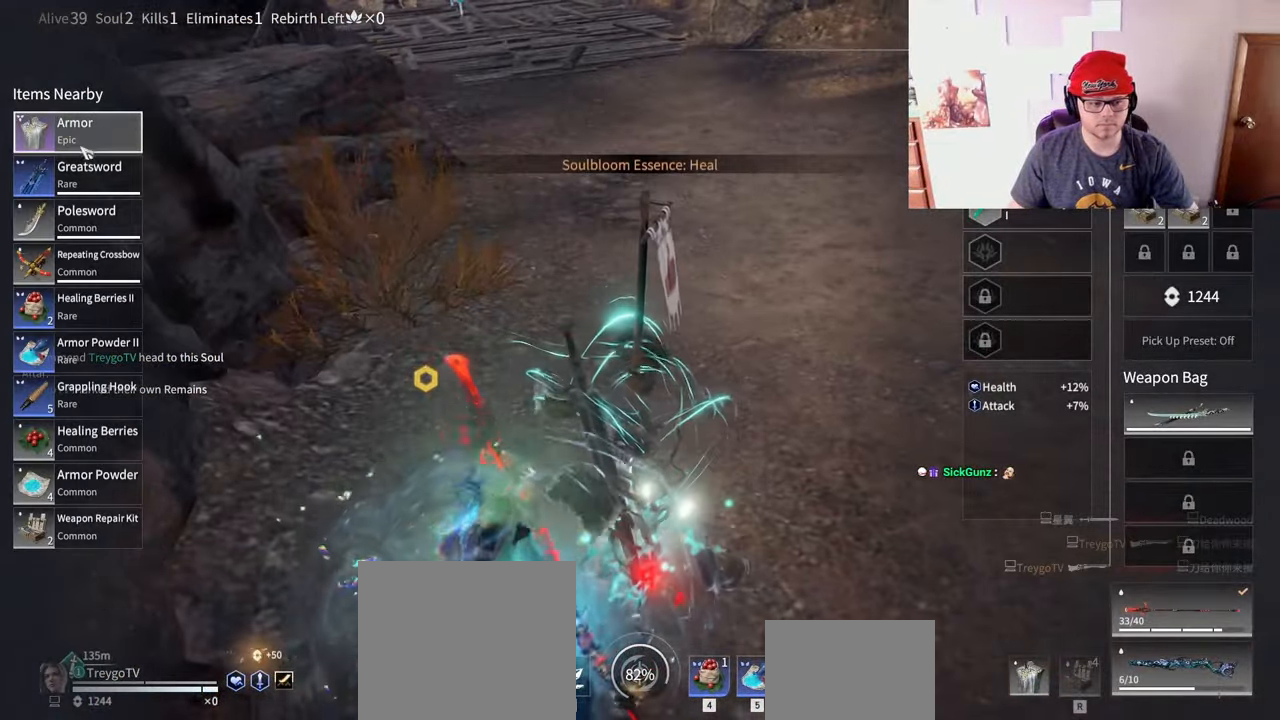
{"keys": [], "mouse": [], "events": [[67, "mouse_left", "down"], [167, "mouse_left", "up"], [450, "mouse_left", "down"], [500, "mouse_left", "up"]]}
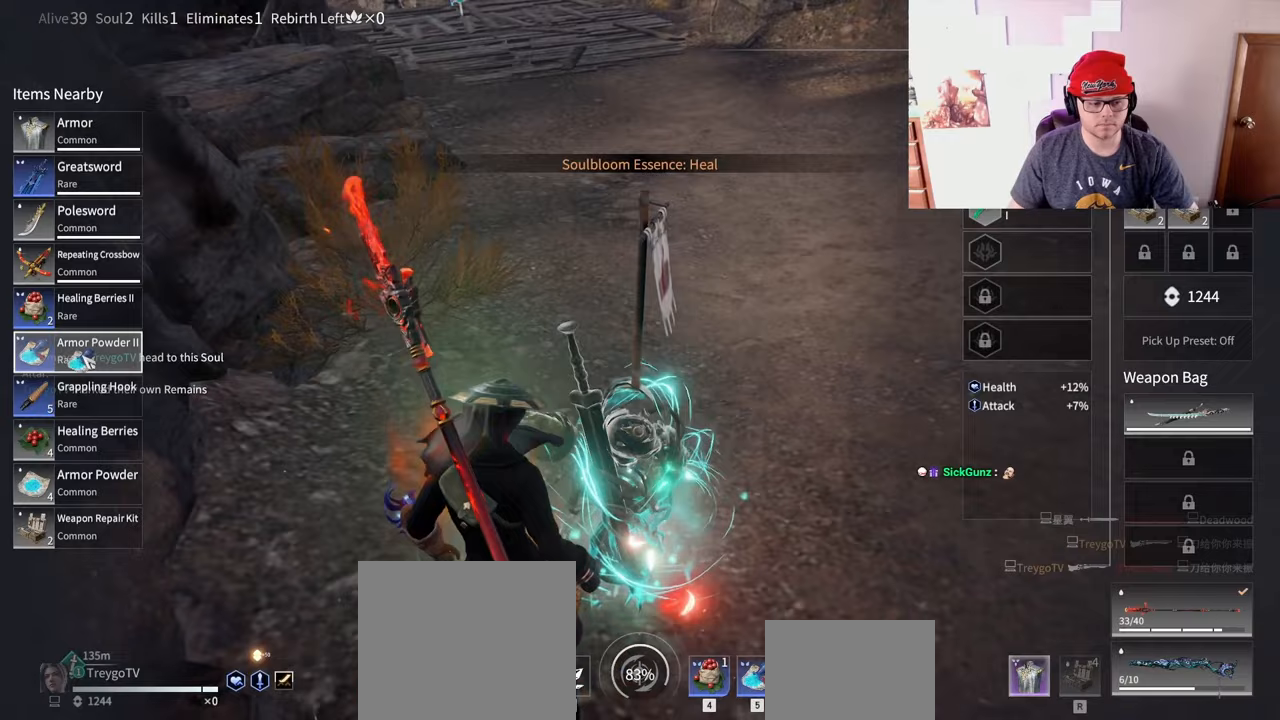
{"keys": [], "mouse": ["left"], "events": [[67, "mouse_left", "down"], [133, "mouse_left", "up"], [200, "mouse_left", "down"], [450, "mouse_left", "up"], [500, "mouse_left", "down"]]}
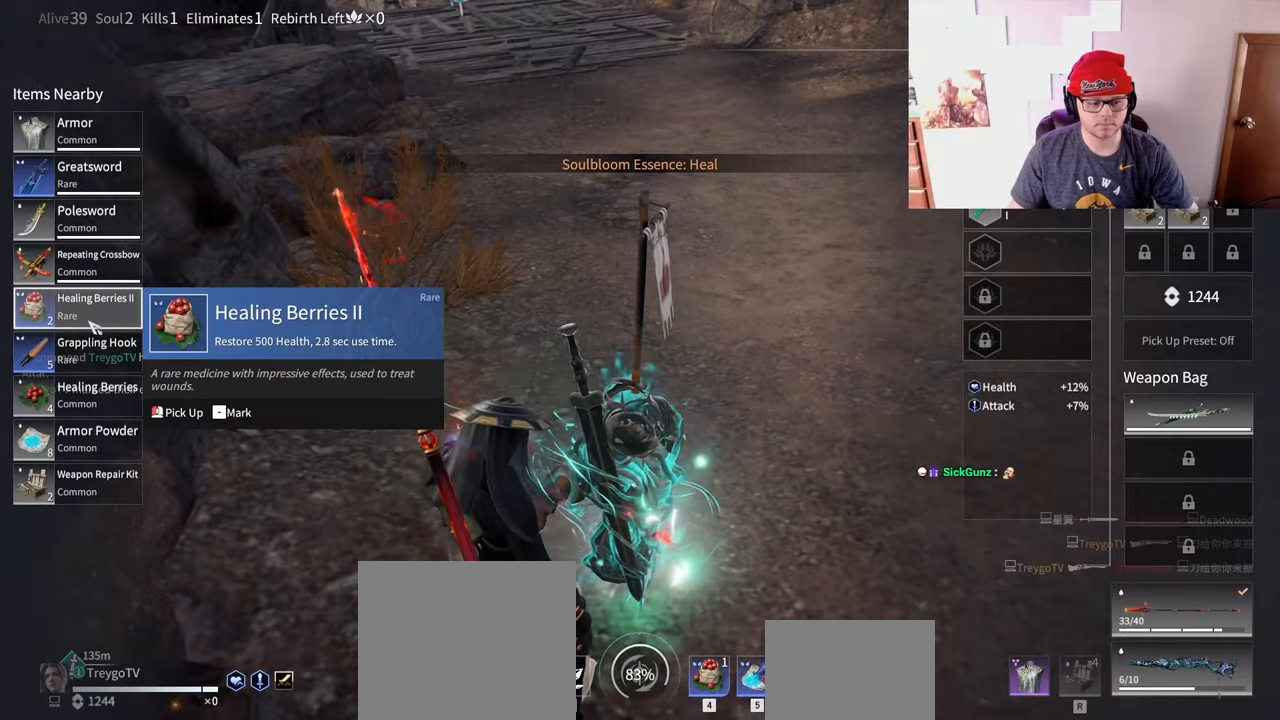
{"keys": [], "mouse": ["left"], "events": [[67, "mouse_left", "up"], [133, "mouse_left", "down"], [183, "mouse_left", "up"], [250, "mouse_left", "down"], [400, "mouse_left", "up"], [483, "mouse_left", "down"]]}
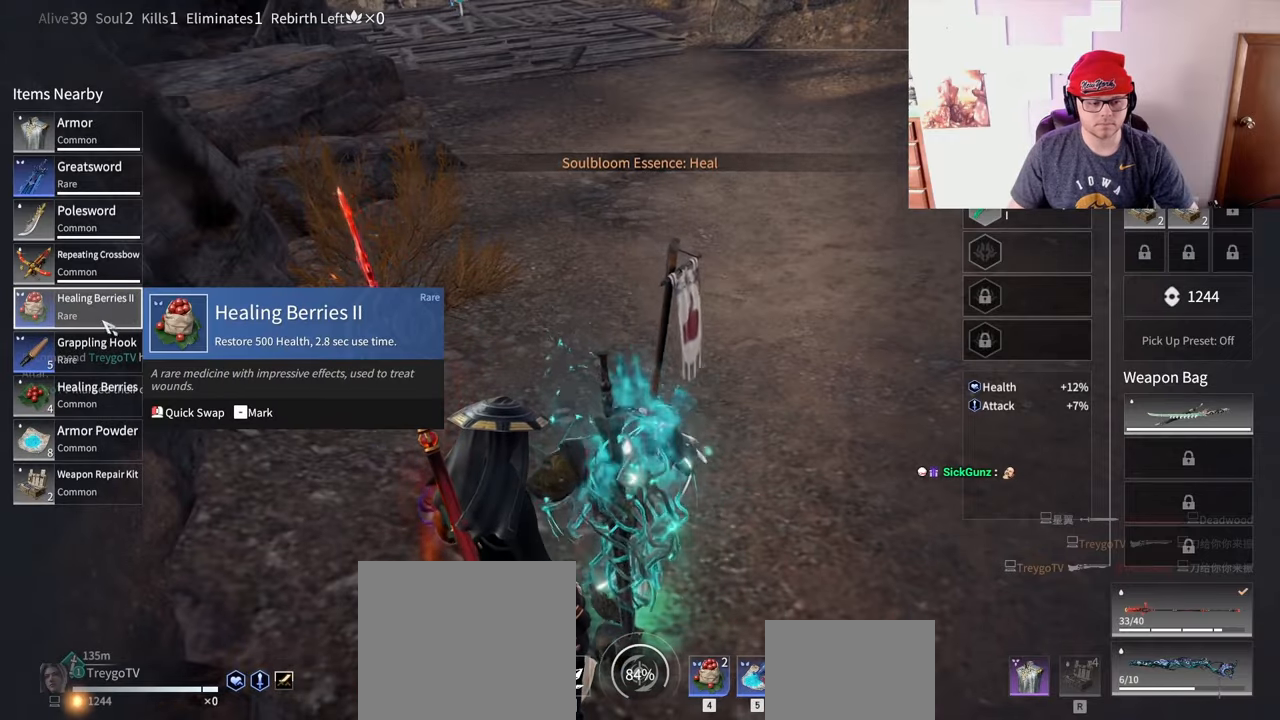
{"keys": ["shift", "w"], "mouse": ["right"], "events": [[33, "mouse_left", "up"], [83, "d", "down"], [100, "tab", "down"], [150, "w", "down"], [200, "tab", "up"], [233, "d", "up"], [250, "shift", "down"], [400, "mouse_right", "down"]]}
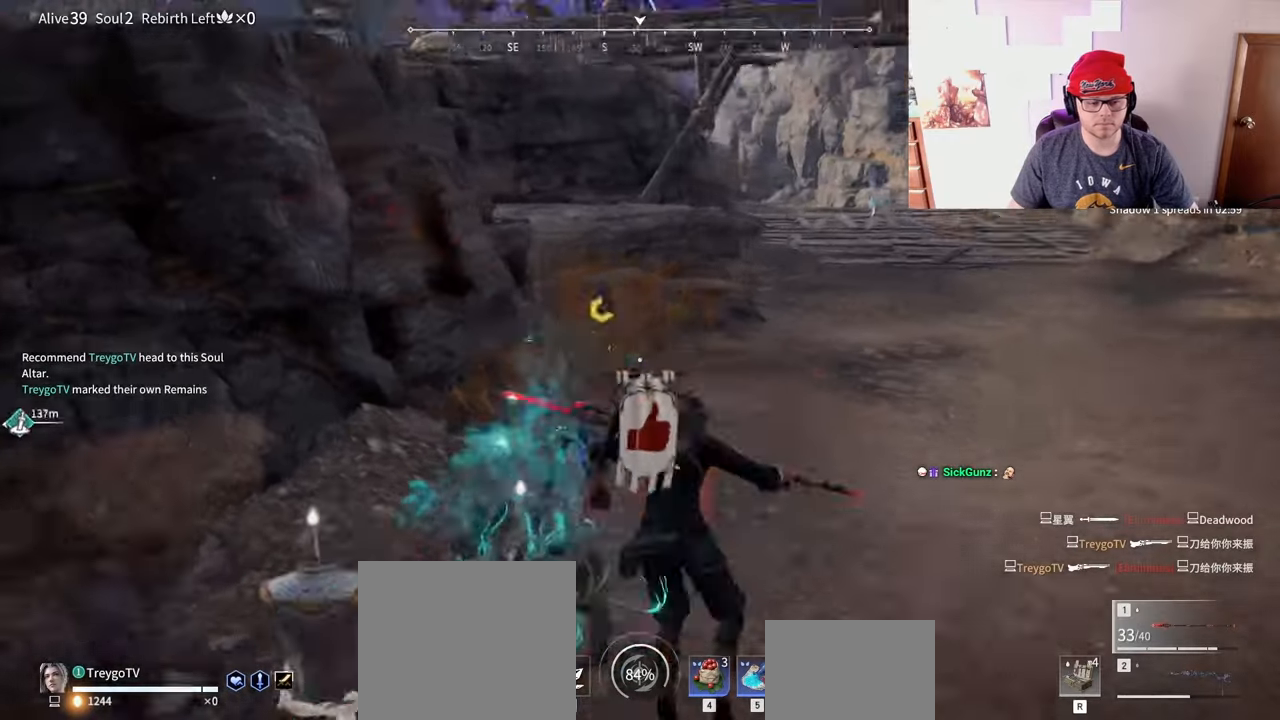
{"keys": ["w"], "mouse": [], "events": [[33, "shift", "up"], [183, "shift", "down"], [283, "mouse_right", "up"], [483, "shift", "up"]]}